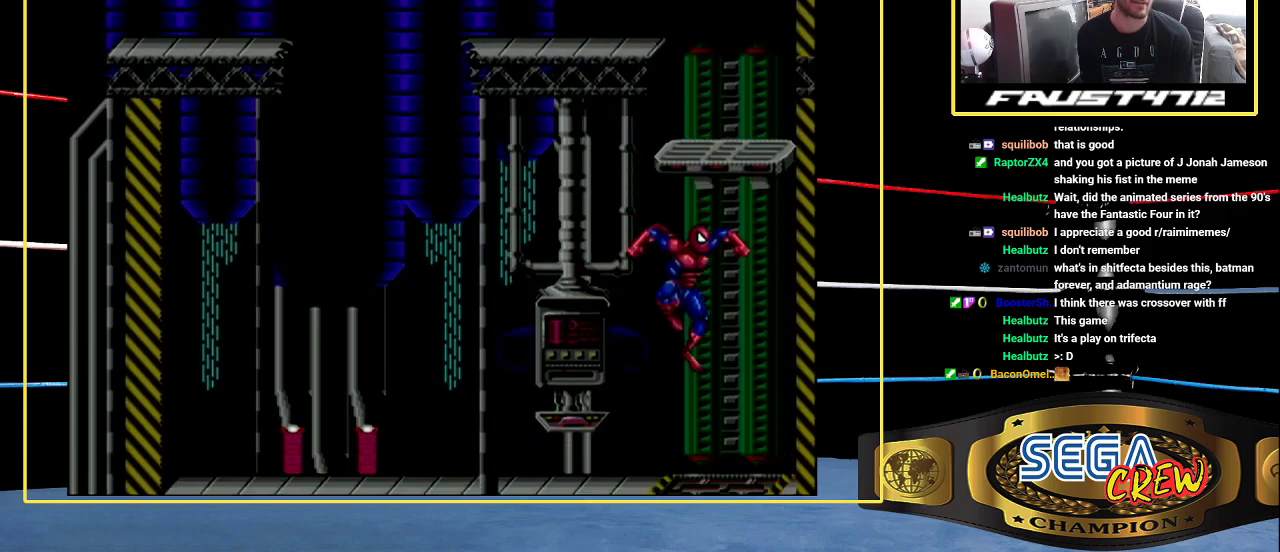
Gameplay with a controller (Xbox layout); each line is a JSON object with the inputs held at the frame after it. "events" lists button and stick changes between this image and that frame as [ms after this image, input, new state], when the widget could be followed in between. Not read: DPAD_RIGHT L1 L2 L3 R1 R2 R3.
{"buttons": ["B"], "events": [[33, "B", "down"]]}
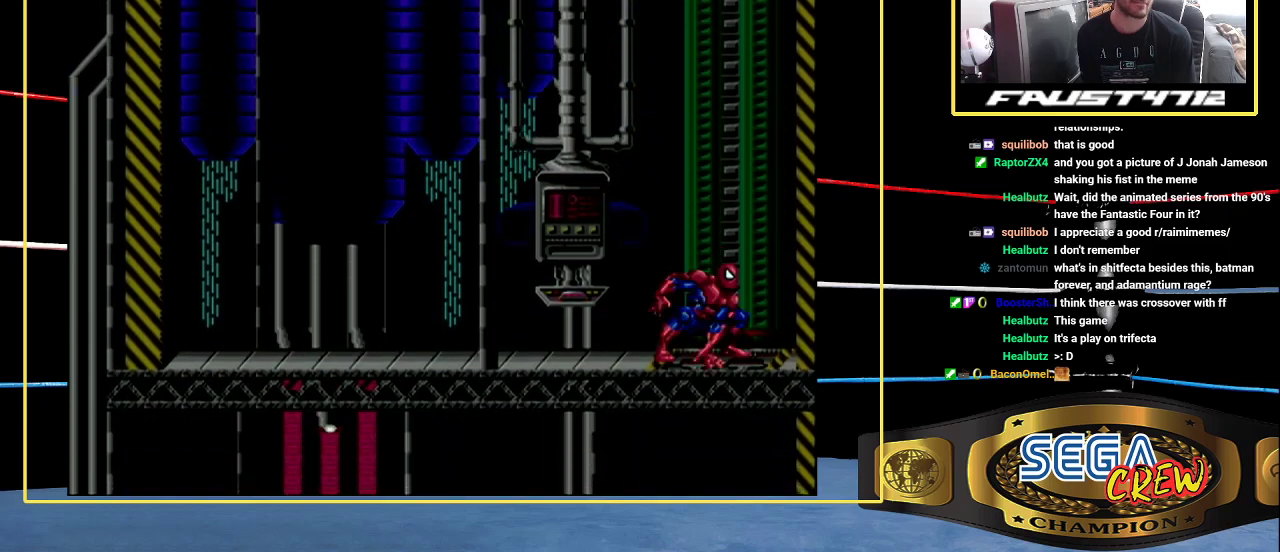
{"buttons": ["B"], "events": [[133, "B", "up"], [433, "B", "down"]]}
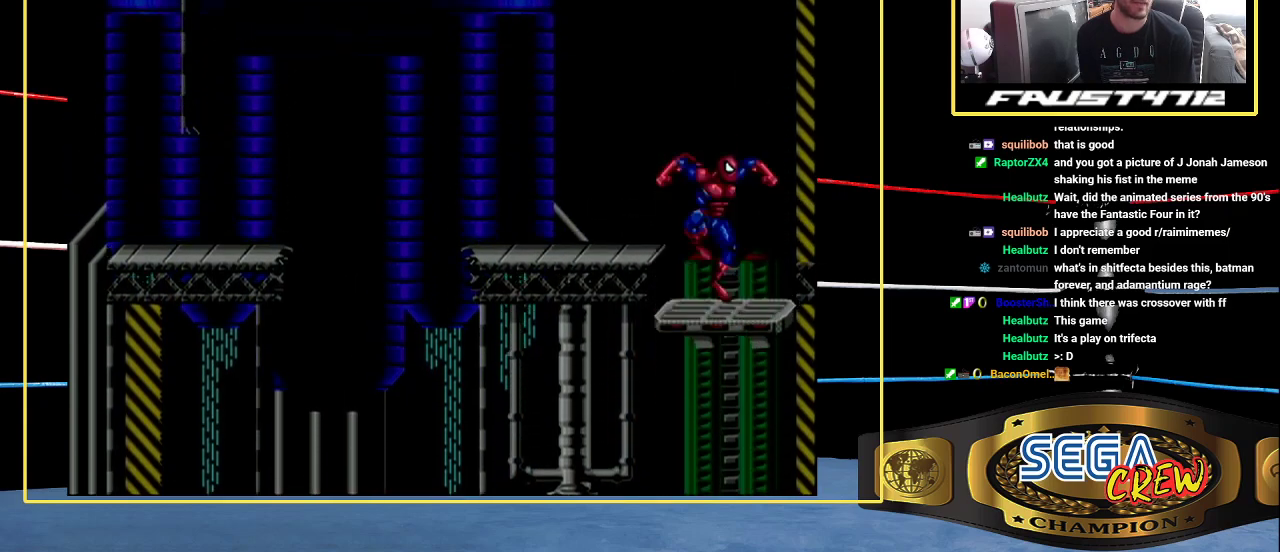
{"buttons": ["B"], "events": []}
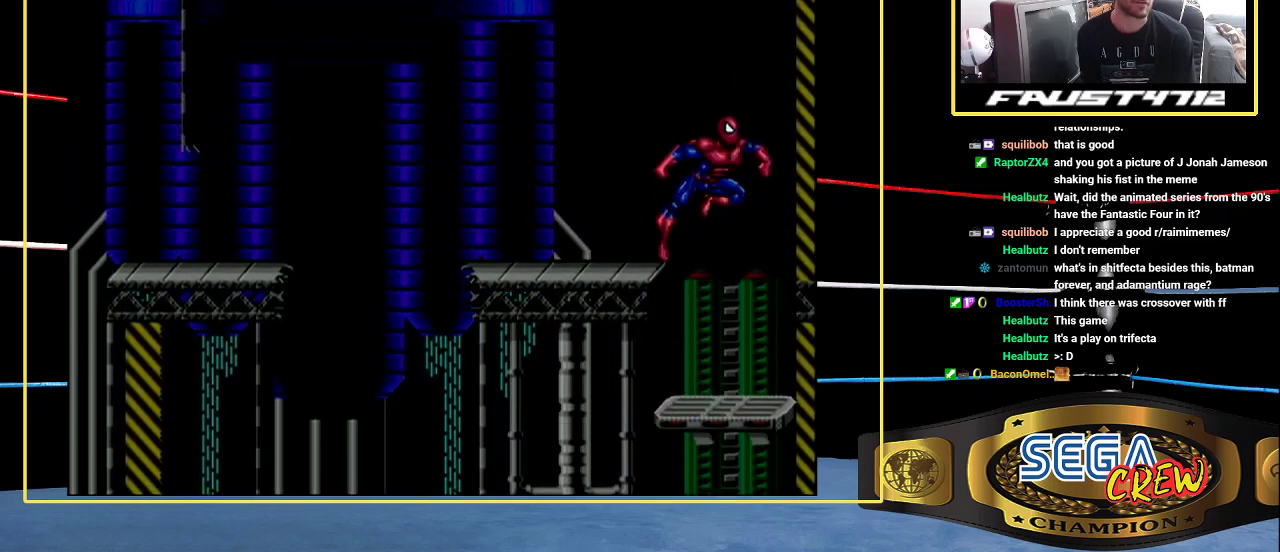
{"buttons": ["B"], "events": [[250, "B", "up"], [333, "B", "down"]]}
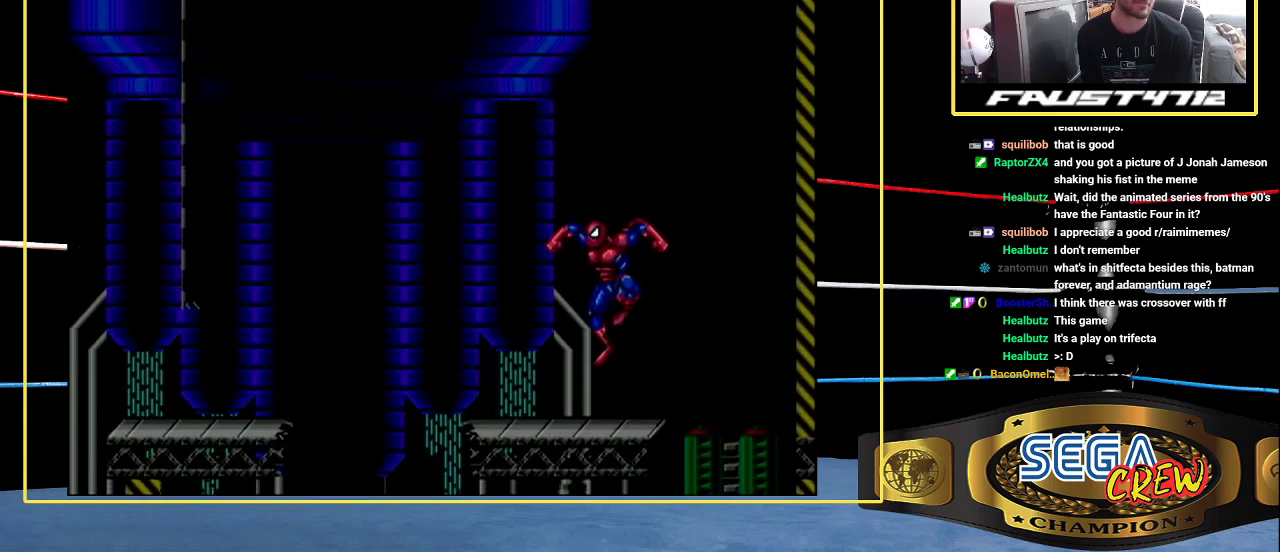
{"buttons": ["DPAD_LEFT"], "events": [[133, "B", "up"], [133, "DPAD_LEFT", "down"]]}
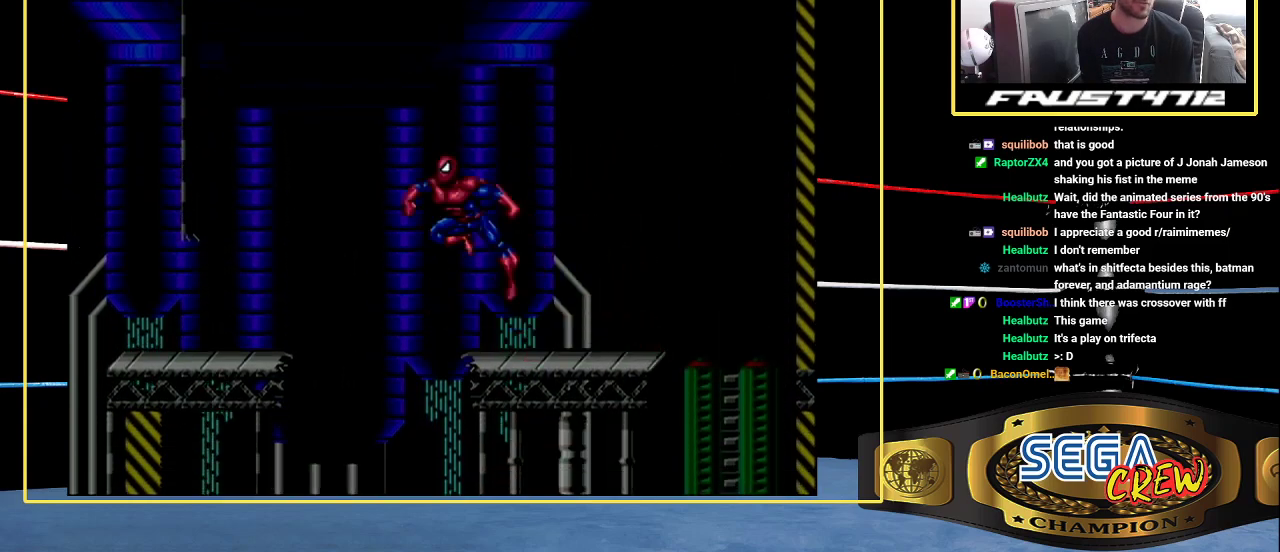
{"buttons": ["B", "DPAD_LEFT"], "events": [[433, "B", "down"]]}
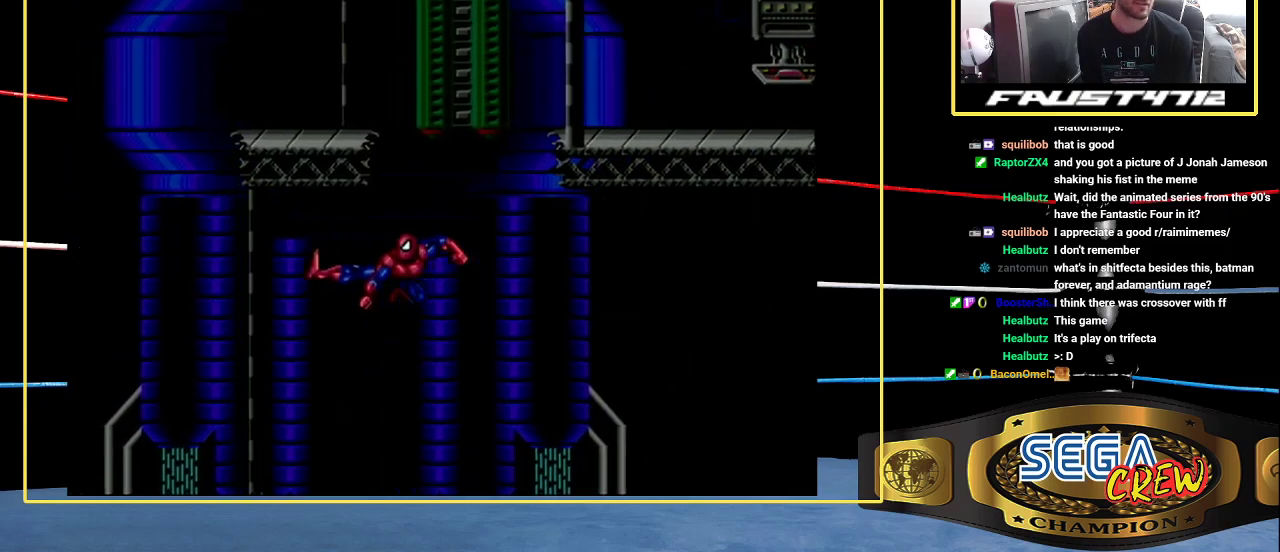
{"buttons": ["DPAD_LEFT"], "events": [[233, "B", "up"], [350, "A", "down"], [450, "A", "up"]]}
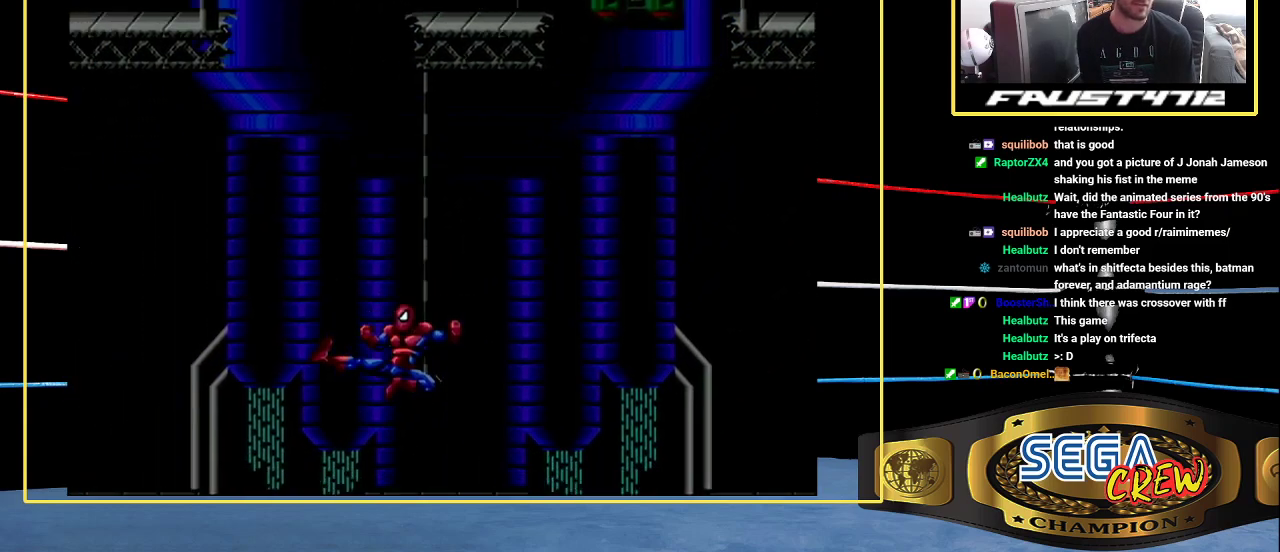
{"buttons": ["DPAD_LEFT"], "events": []}
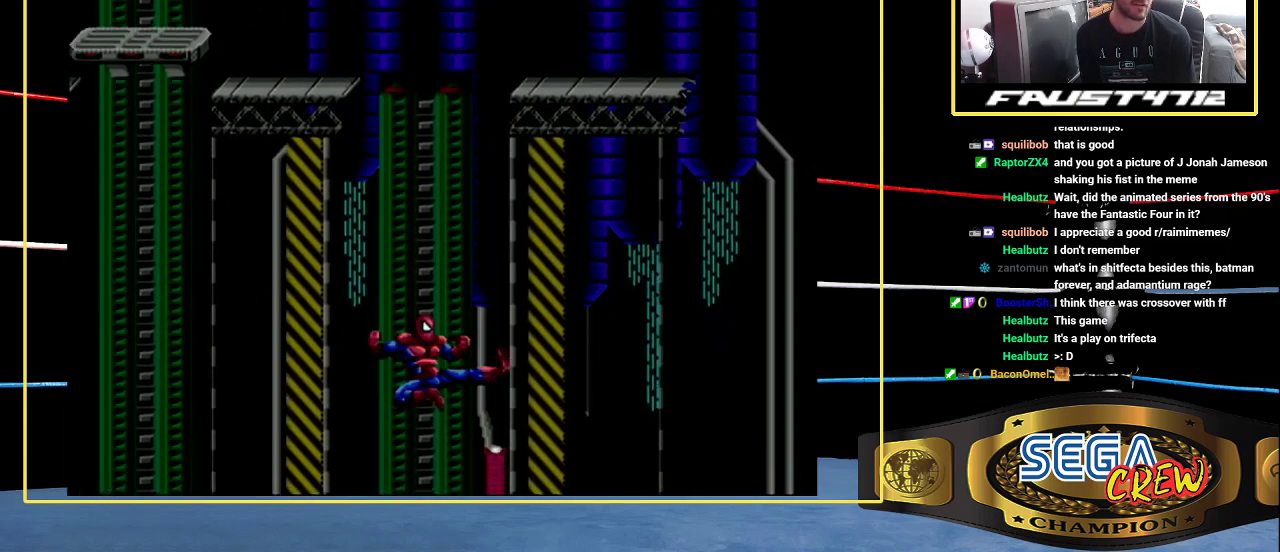
{"buttons": [], "events": [[450, "DPAD_LEFT", "up"]]}
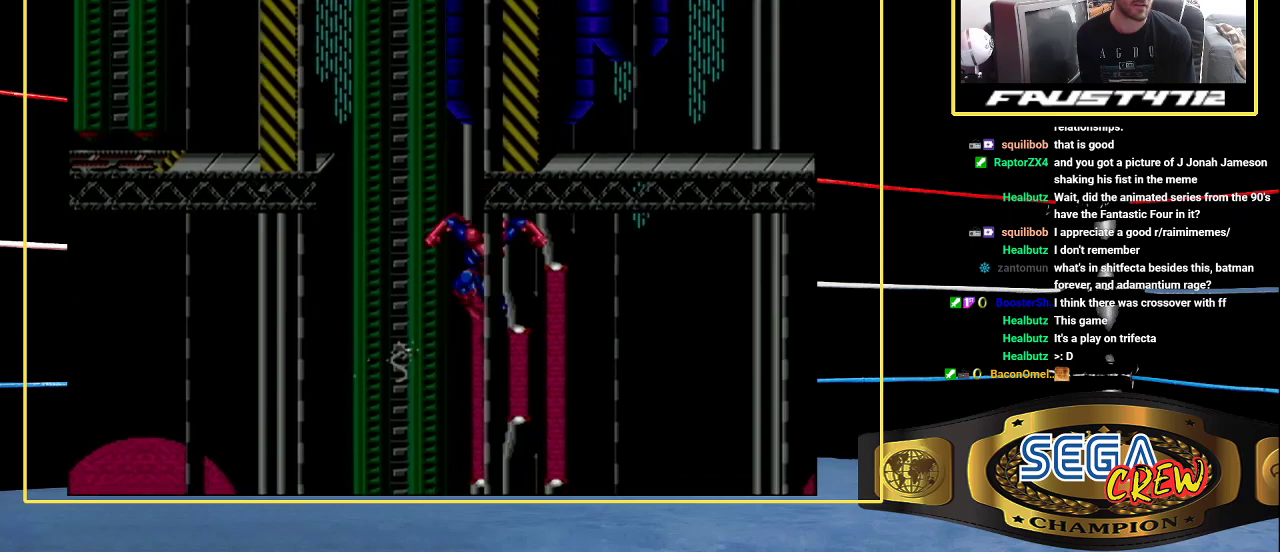
{"buttons": [], "events": []}
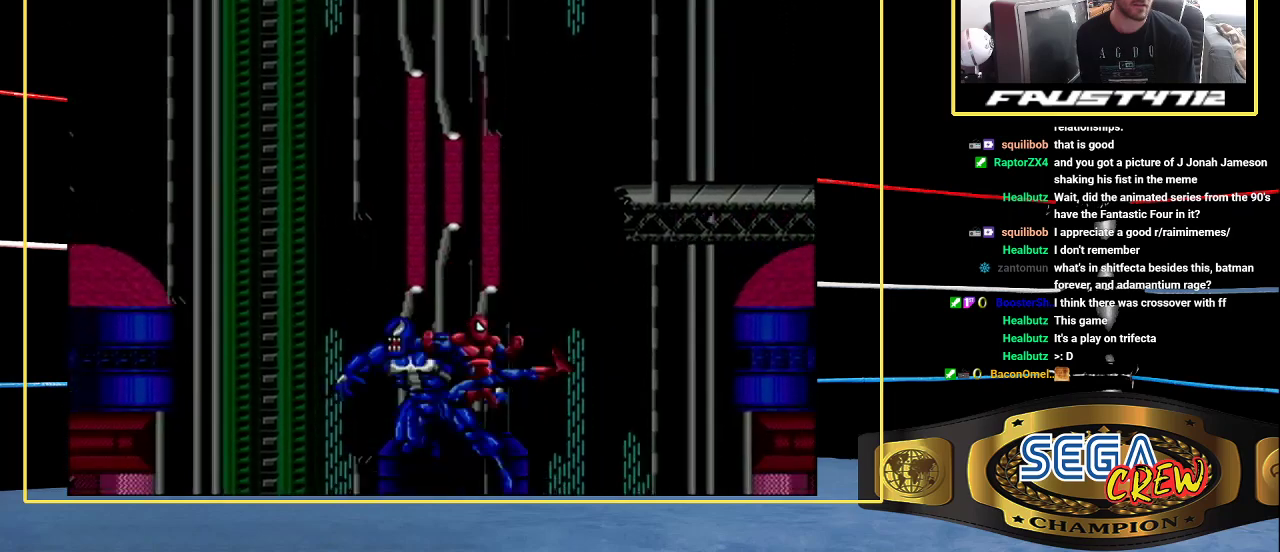
{"buttons": [], "events": [[250, "A", "down"], [333, "A", "up"]]}
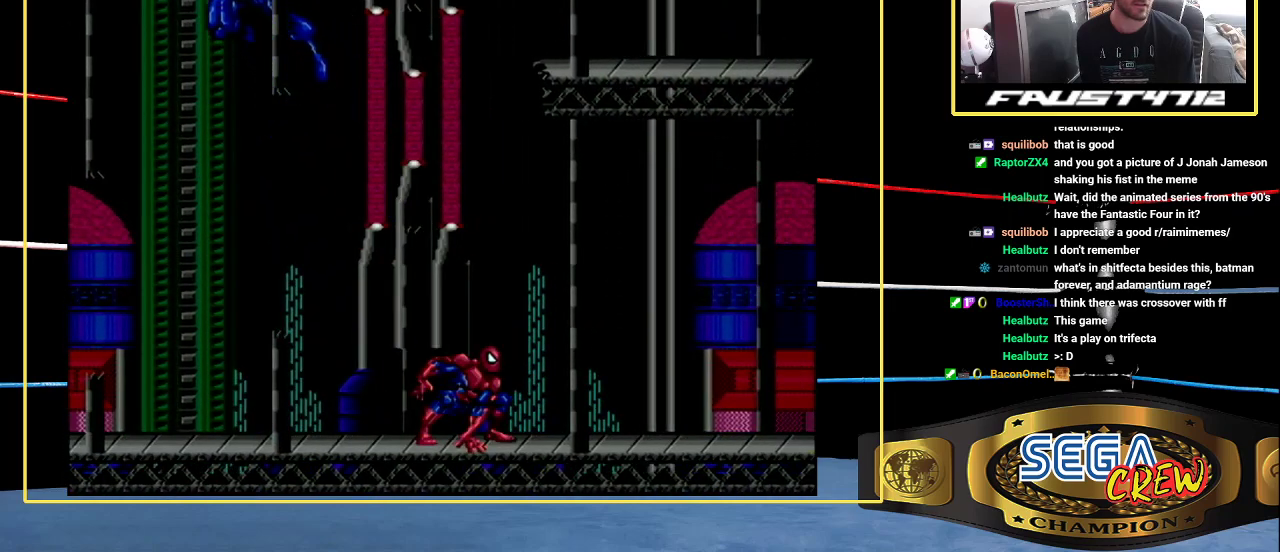
{"buttons": [], "events": []}
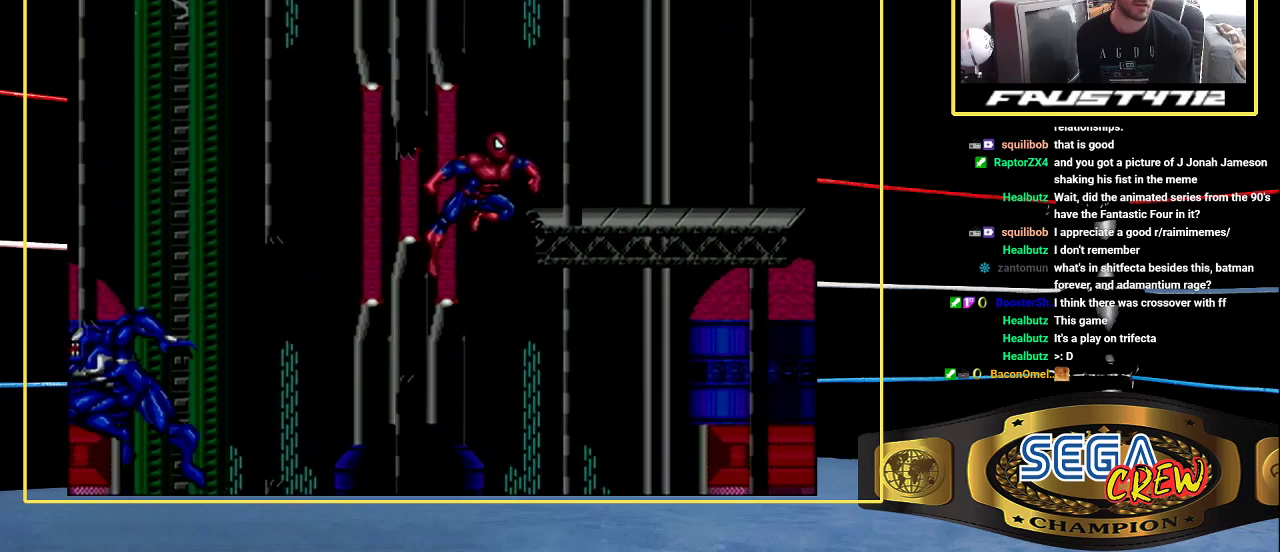
{"buttons": ["B"], "events": [[250, "B", "down"]]}
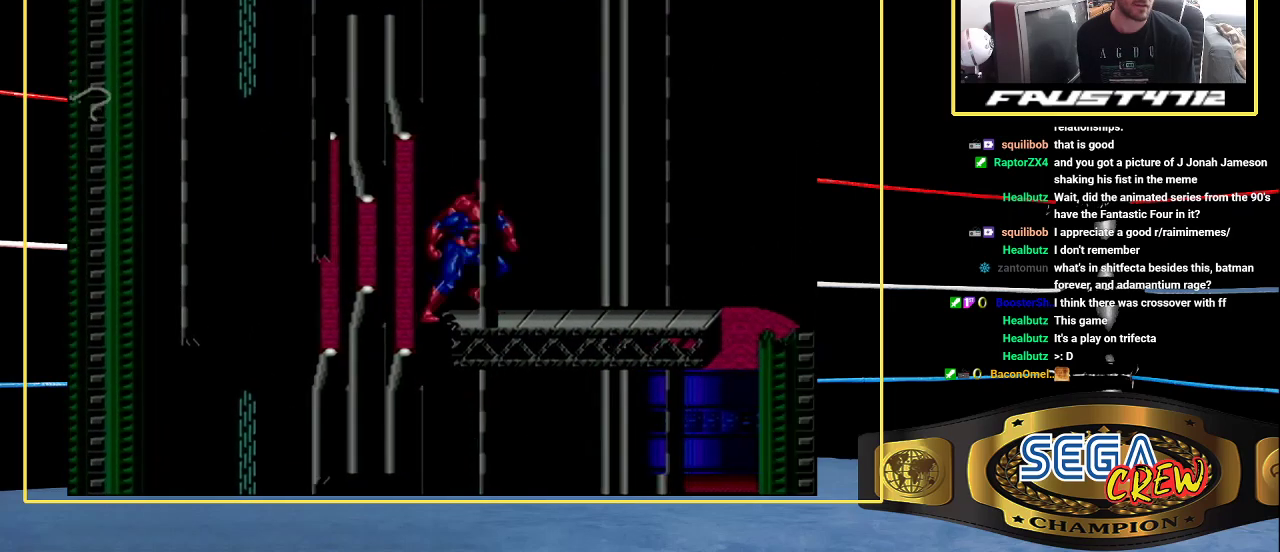
{"buttons": [], "events": [[350, "B", "up"]]}
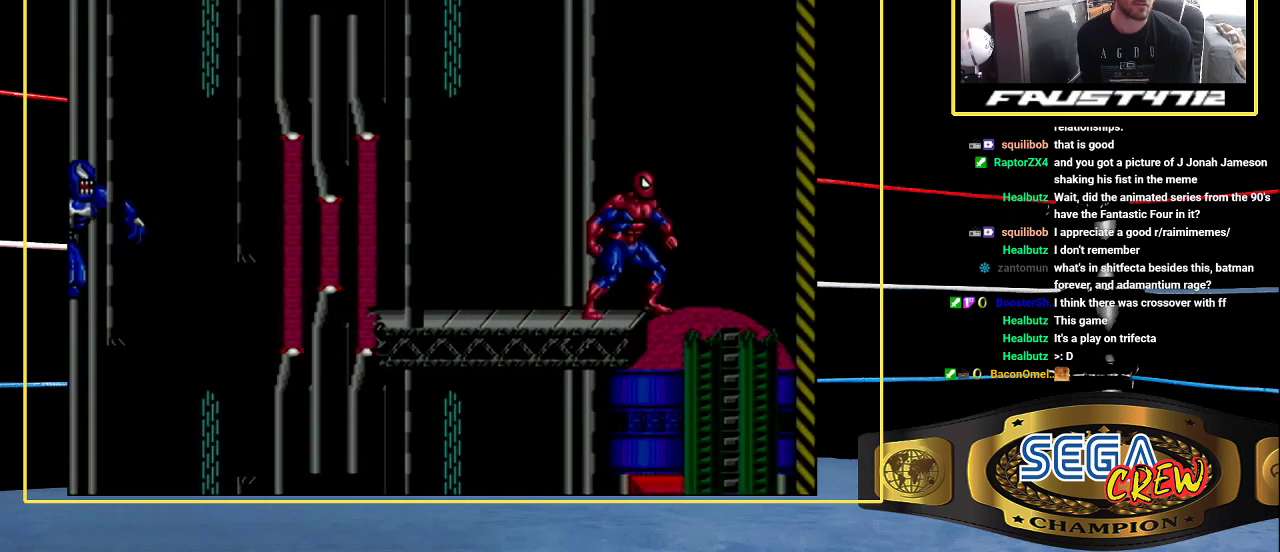
{"buttons": [], "events": []}
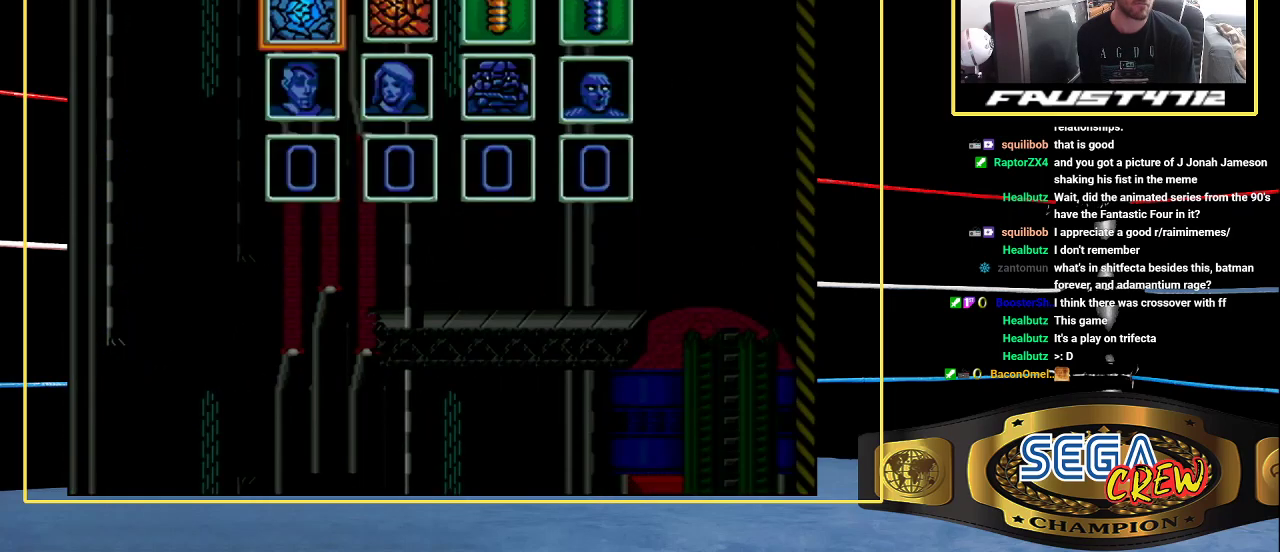
{"buttons": [], "events": [[33, "DPAD_LEFT", "down"], [83, "DPAD_LEFT", "up"]]}
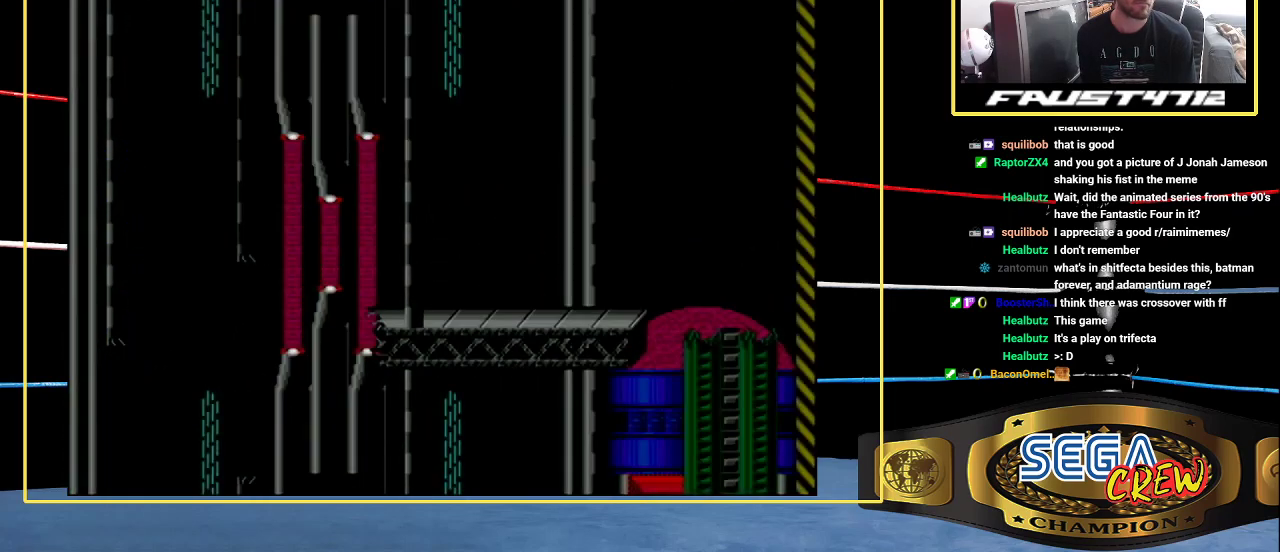
{"buttons": ["START"], "events": [[383, "START", "down"]]}
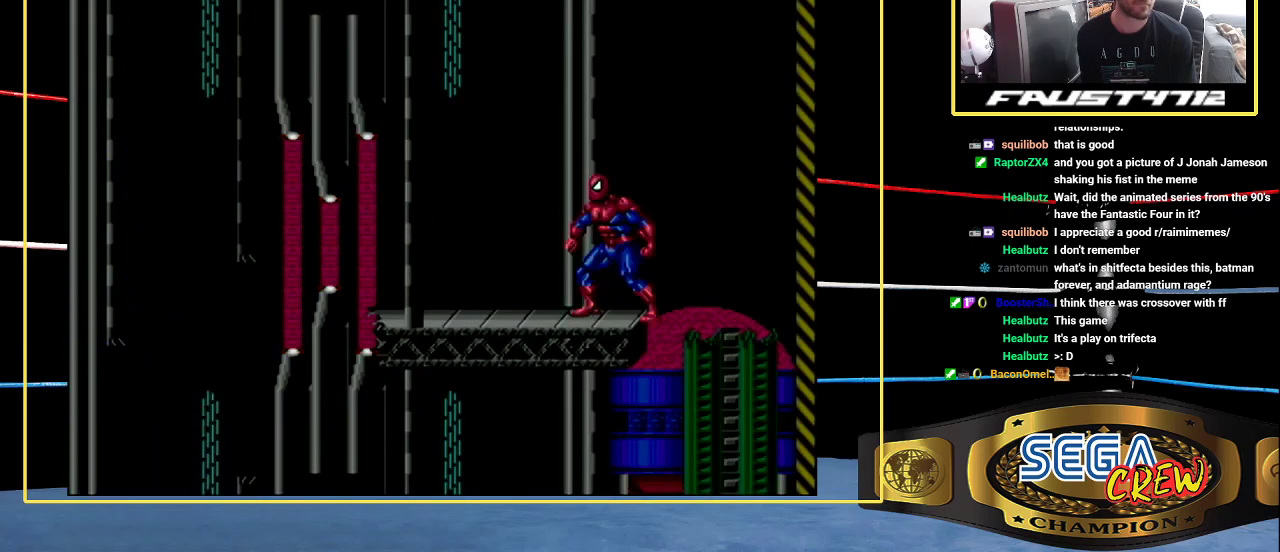
{"buttons": [], "events": [[83, "START", "up"], [400, "DPAD_LEFT", "down"], [483, "DPAD_LEFT", "up"]]}
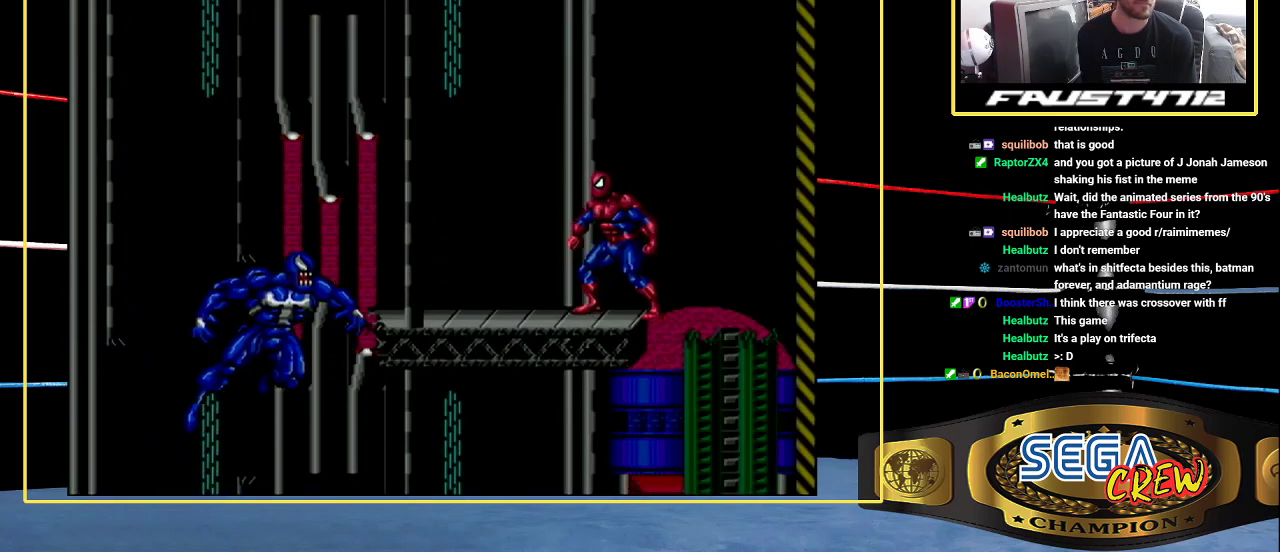
{"buttons": [], "events": []}